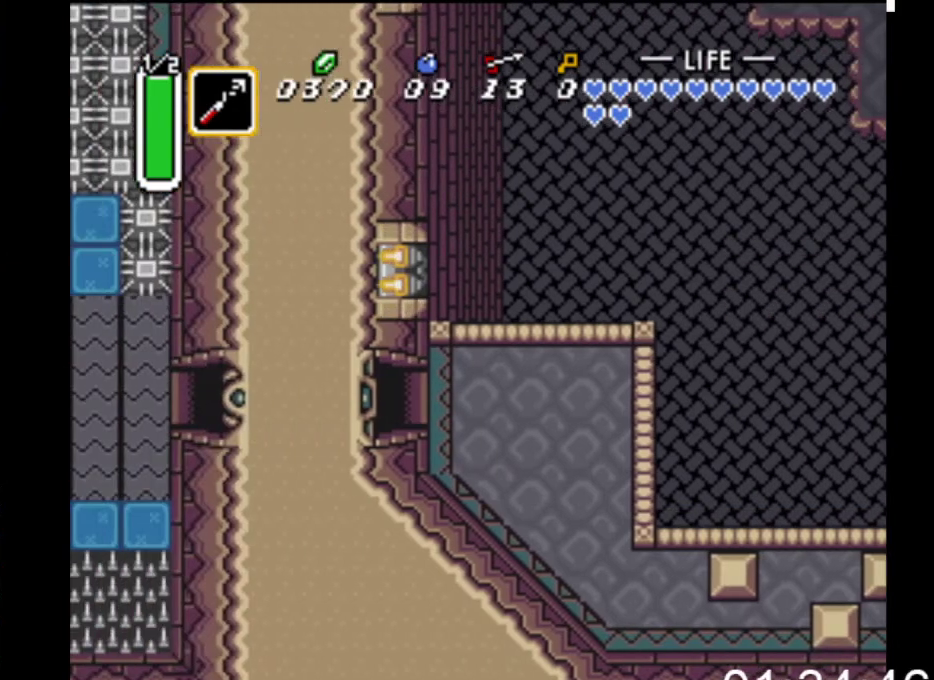
Gameplay with a controller (Xbox layout); each line is a JSON object with the inputs held at the frame after it. "events" lists button and stick changes between this image and that frame as [ms after this image, input, new state], when the widget could be followed in between. Not read: START left_stick right_stick.
{"buttons": ["DPAD_LEFT"], "events": []}
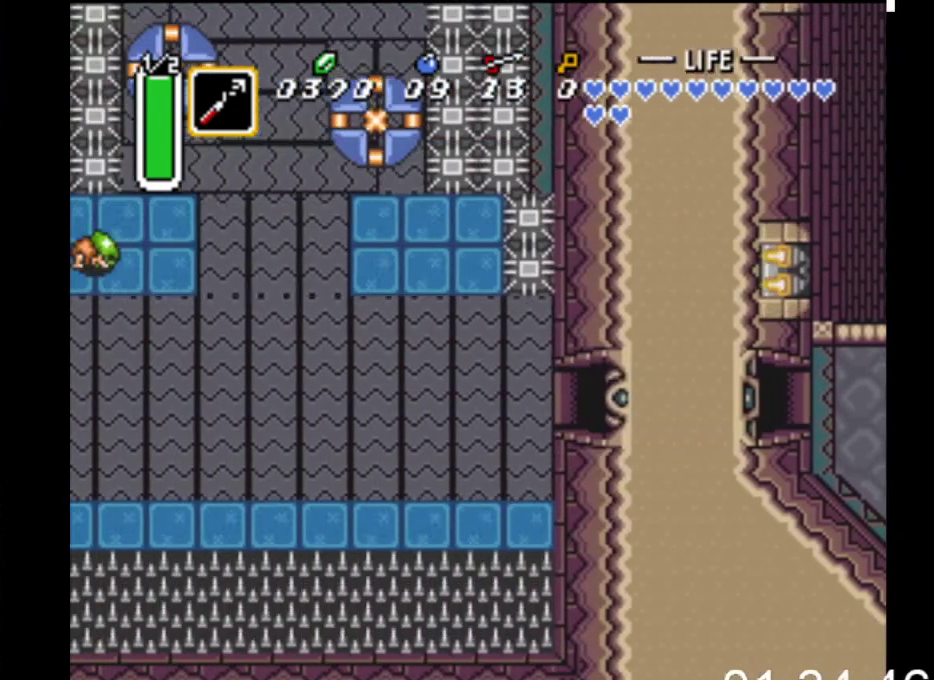
{"buttons": ["DPAD_LEFT"], "events": []}
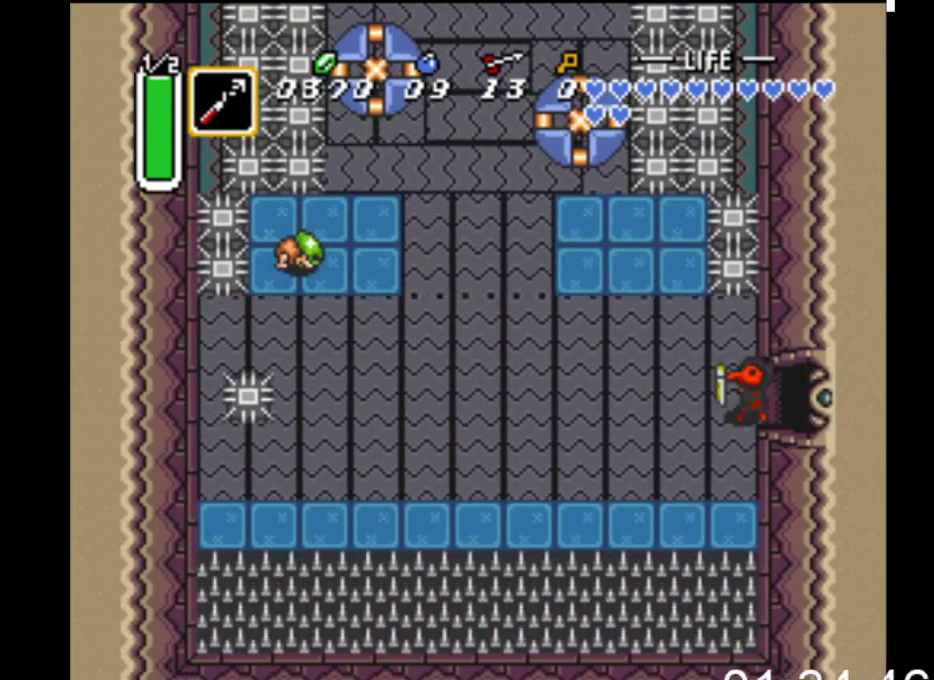
{"buttons": ["DPAD_UP", "DPAD_LEFT"], "events": [[33, "DPAD_UP", "down"]]}
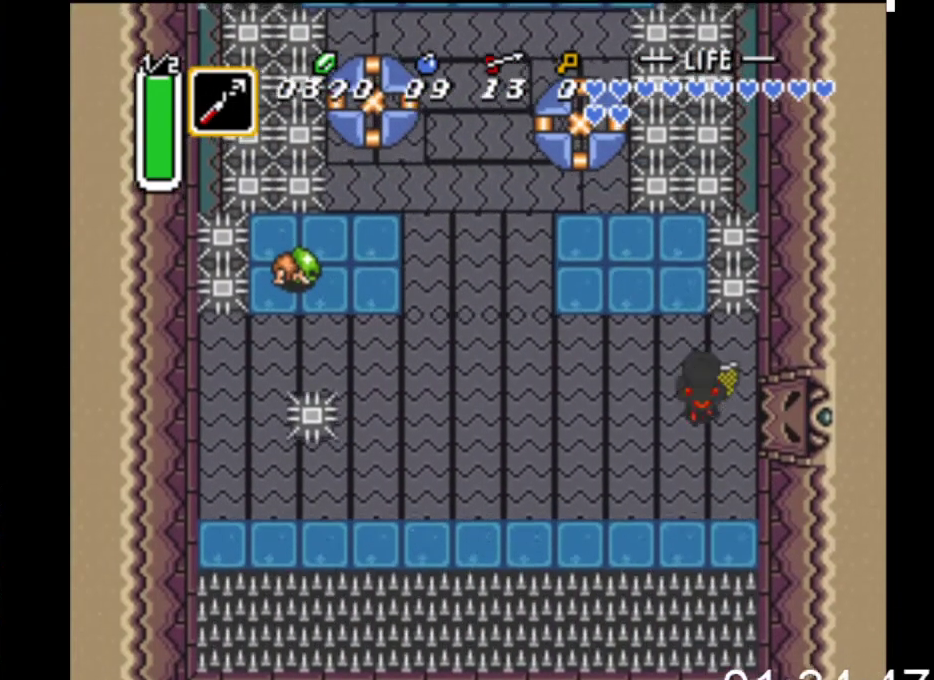
{"buttons": ["DPAD_UP", "DPAD_LEFT"], "events": []}
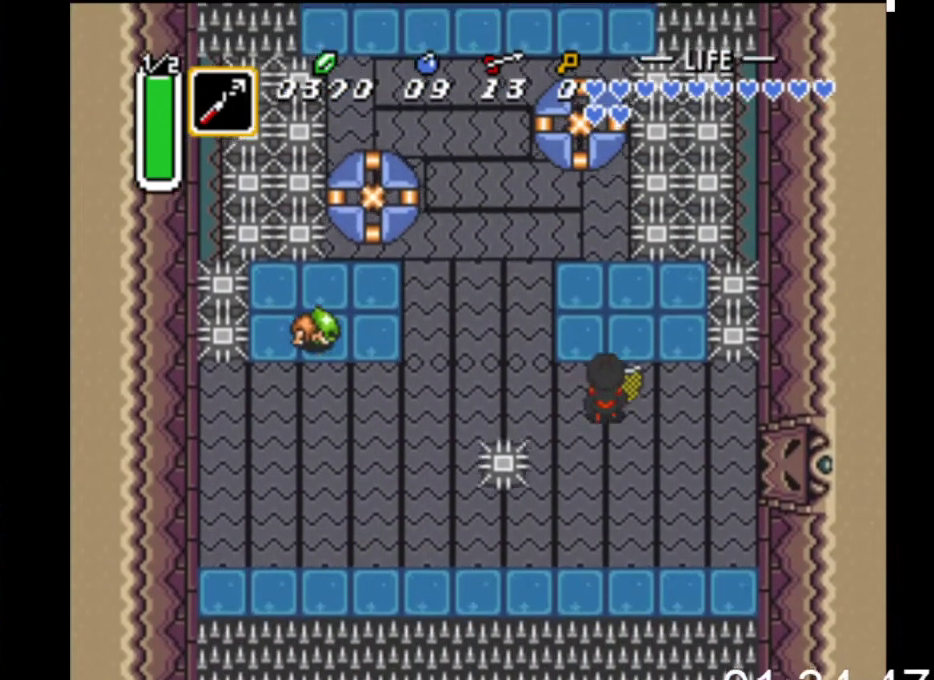
{"buttons": ["X", "DPAD_LEFT"], "events": [[367, "DPAD_UP", "up"], [467, "X", "down"]]}
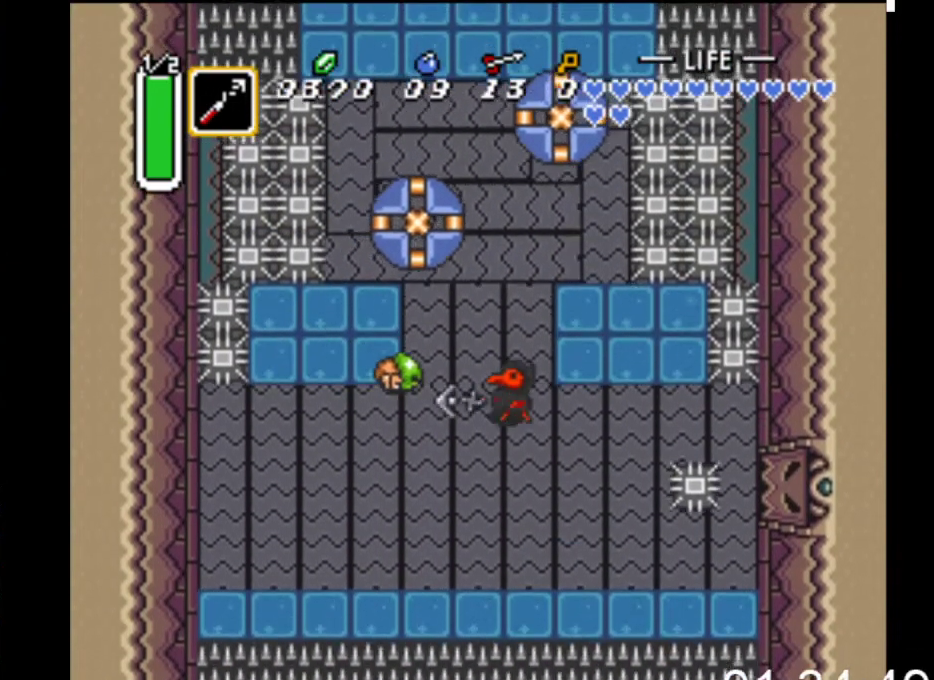
{"buttons": ["DPAD_LEFT"], "events": [[167, "DPAD_UP", "down"], [233, "DPAD_UP", "up"], [233, "X", "up"]]}
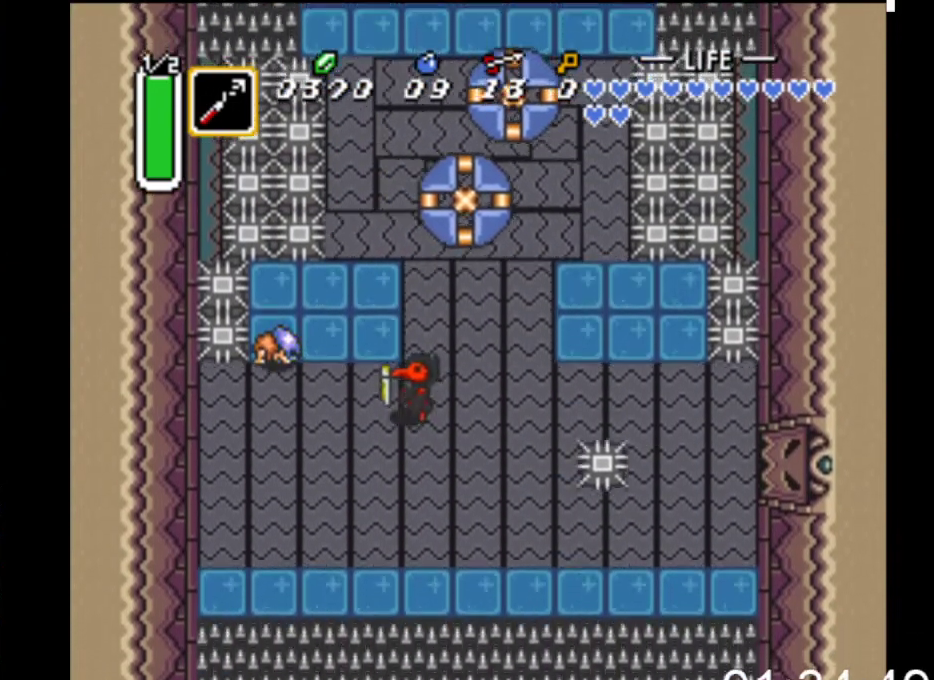
{"buttons": ["DPAD_UP"], "events": [[33, "DPAD_LEFT", "up"], [67, "DPAD_DOWN", "down"], [100, "DPAD_RIGHT", "down"], [133, "DPAD_DOWN", "up"], [233, "DPAD_RIGHT", "up"], [233, "DPAD_UP", "down"]]}
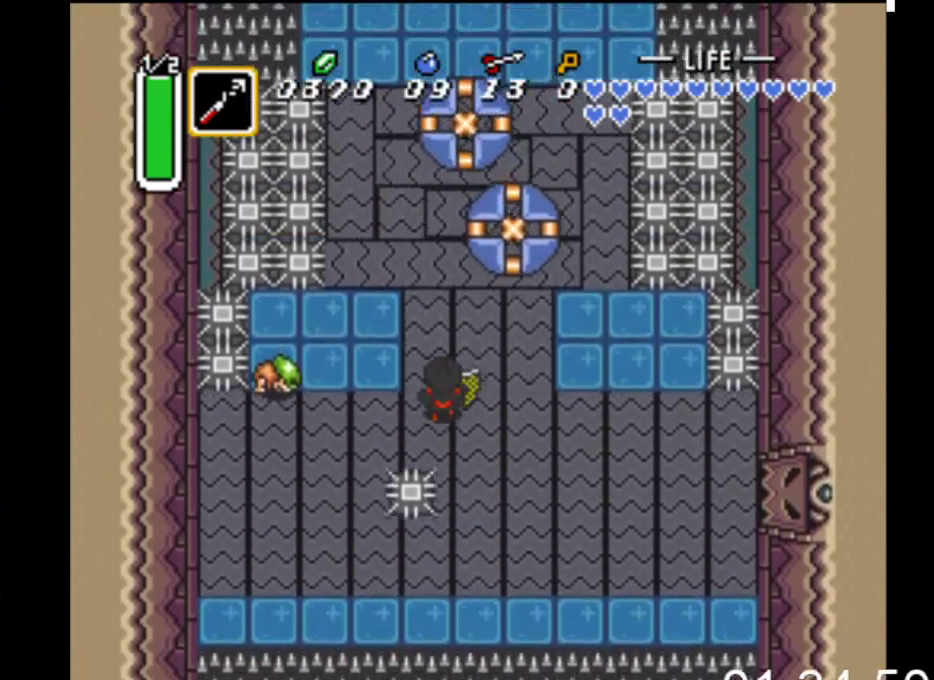
{"buttons": ["B"], "events": [[33, "DPAD_RIGHT", "down"], [100, "DPAD_UP", "up"], [233, "DPAD_RIGHT", "up"], [233, "DPAD_UP", "down"], [300, "B", "down"], [500, "DPAD_UP", "up"]]}
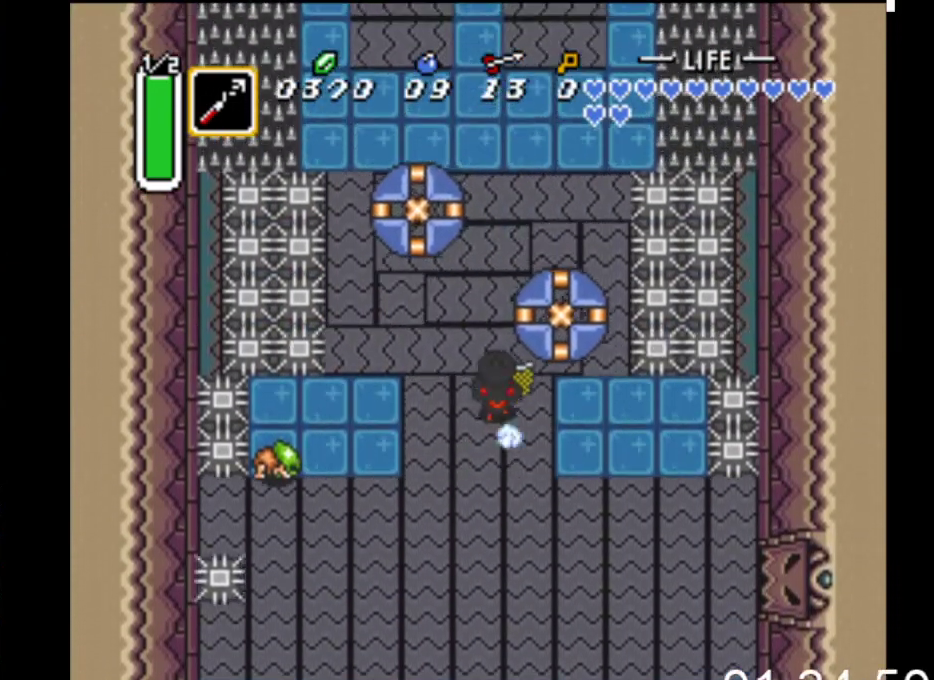
{"buttons": ["B"], "events": []}
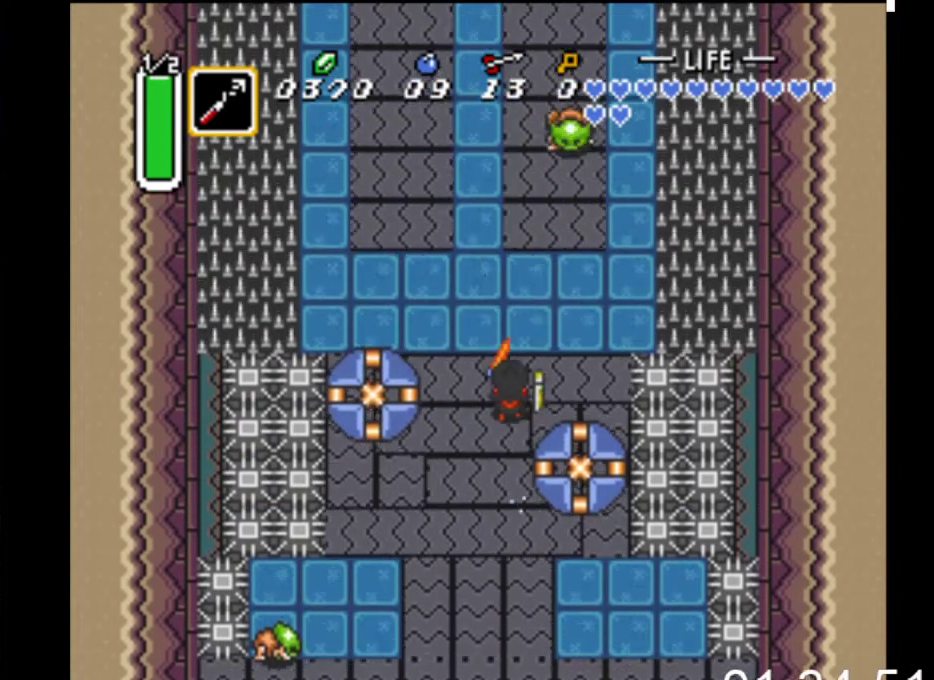
{"buttons": ["B"], "events": []}
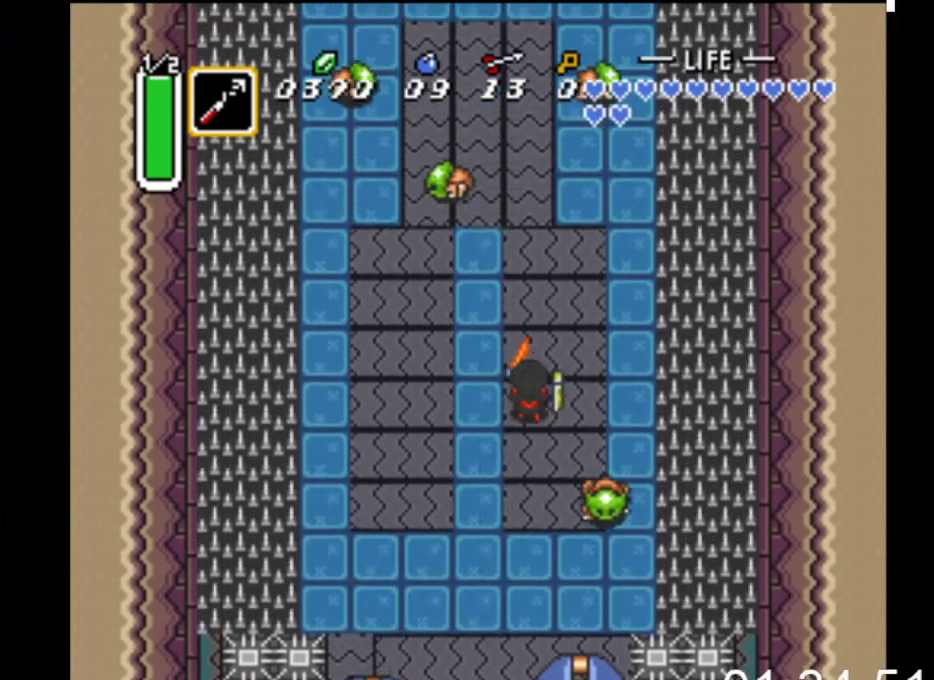
{"buttons": ["B", "DPAD_UP", "DPAD_LEFT"], "events": [[367, "DPAD_LEFT", "down"], [400, "DPAD_UP", "down"]]}
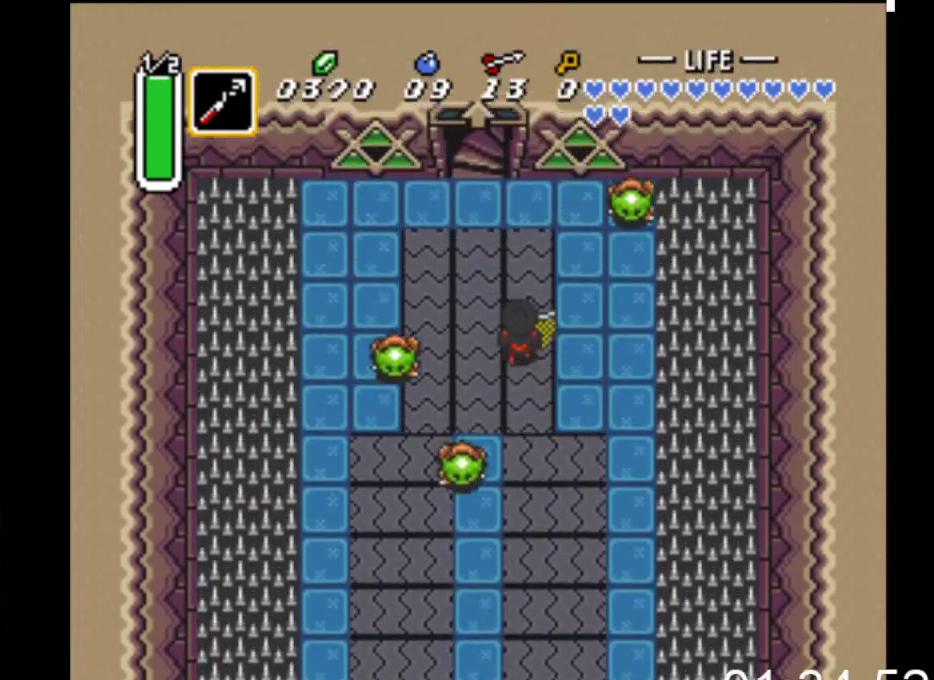
{"buttons": ["DPAD_UP"], "events": [[233, "B", "up"], [267, "DPAD_LEFT", "up"], [333, "DPAD_RIGHT", "down"], [500, "DPAD_RIGHT", "up"]]}
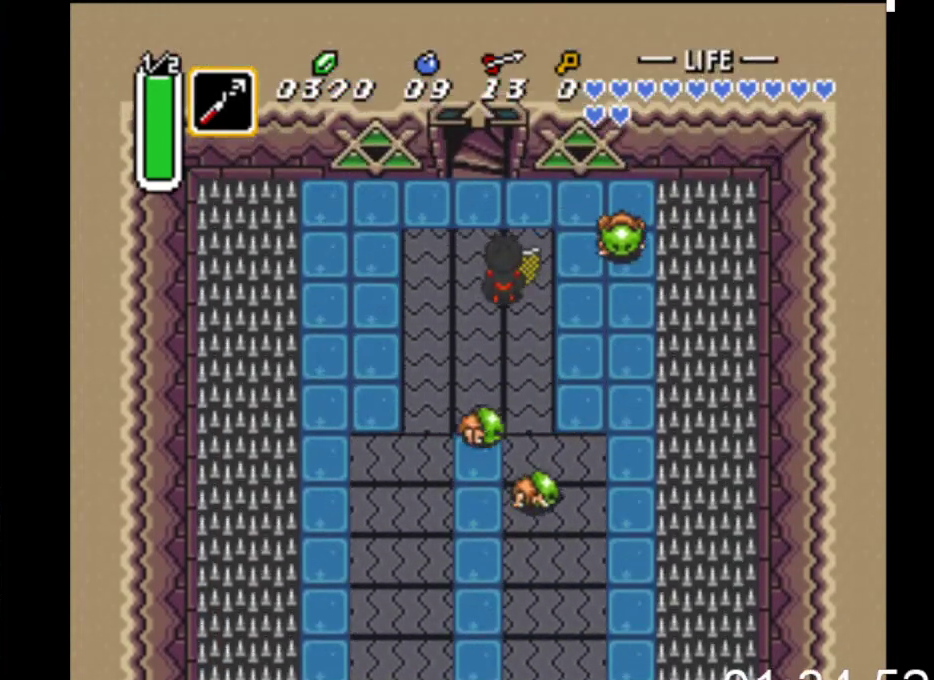
{"buttons": ["DPAD_UP"], "events": [[167, "DPAD_LEFT", "down"], [333, "DPAD_LEFT", "up"]]}
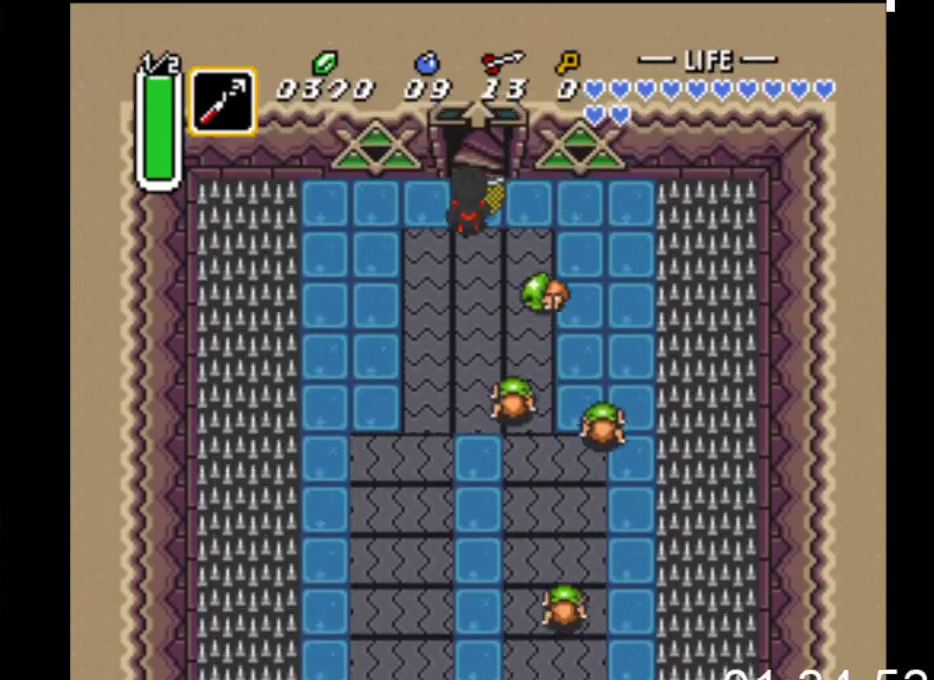
{"buttons": ["DPAD_UP"], "events": [[267, "DPAD_RIGHT", "down"], [367, "DPAD_RIGHT", "up"]]}
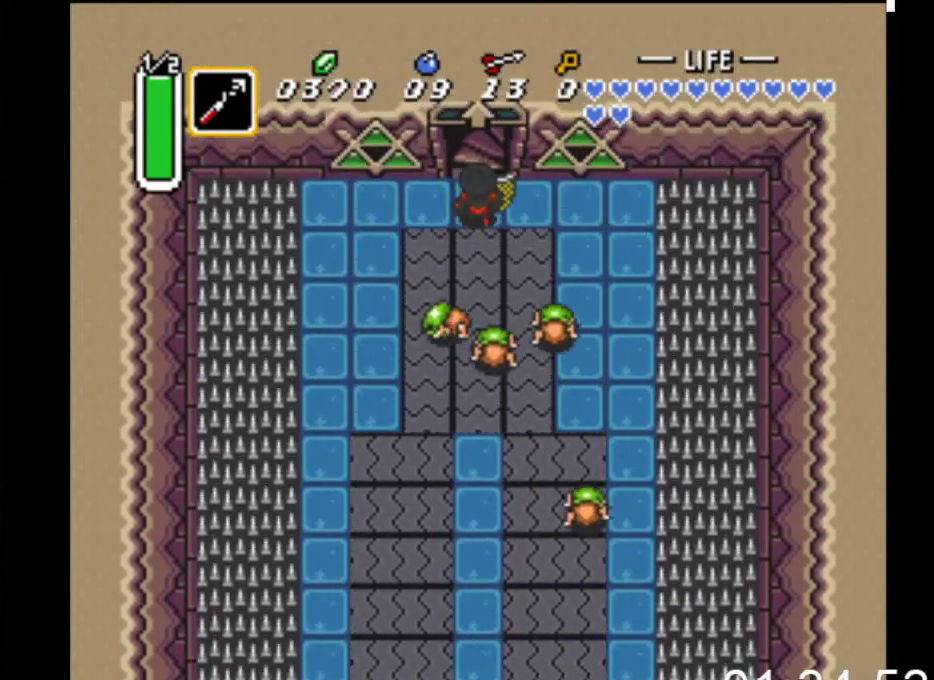
{"buttons": ["DPAD_UP"], "events": []}
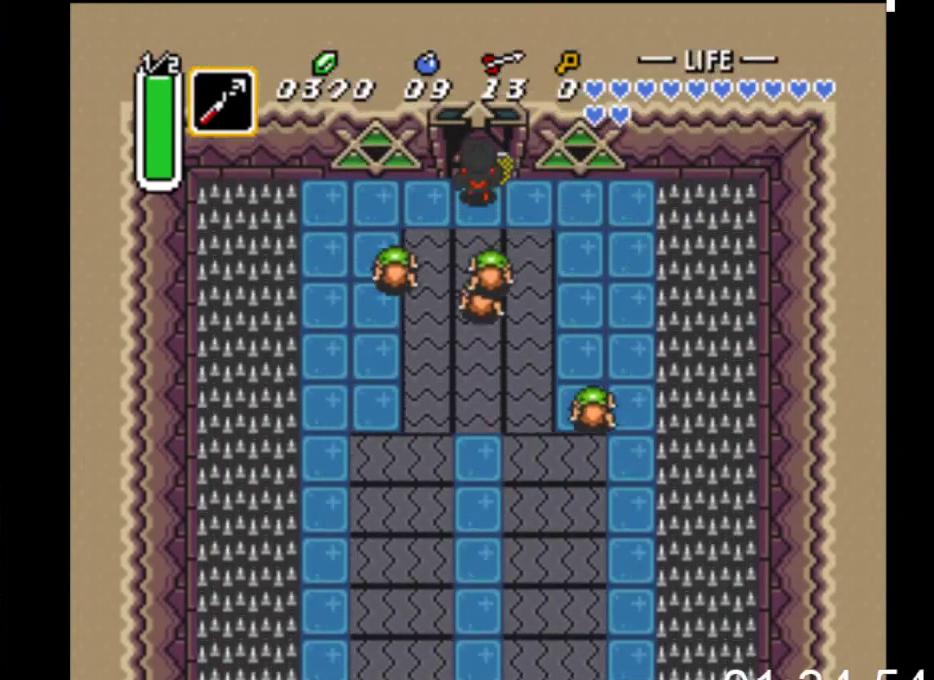
{"buttons": ["DPAD_UP"], "events": []}
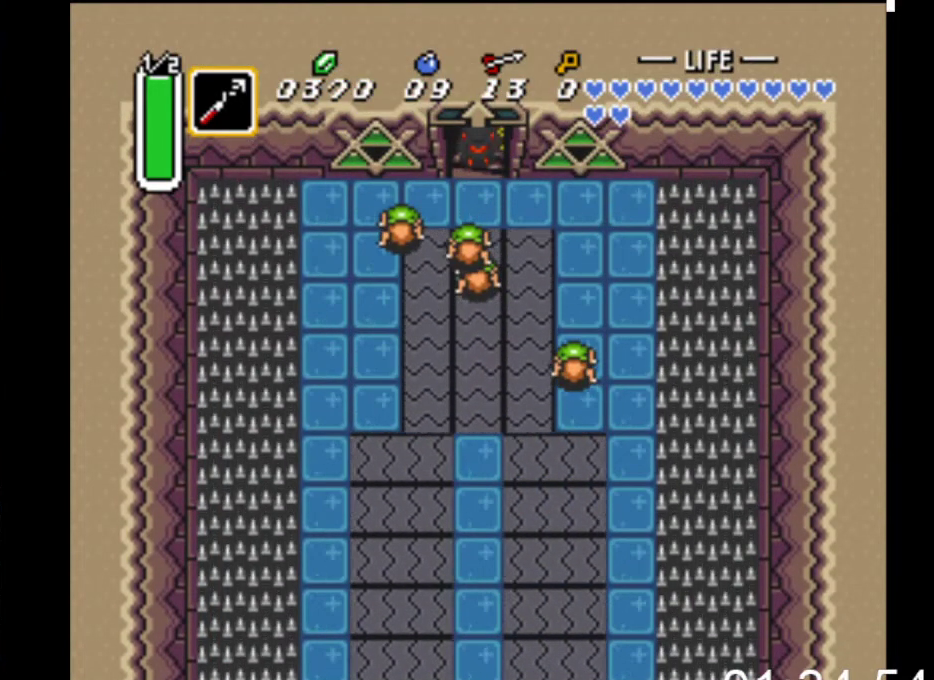
{"buttons": [], "events": [[500, "DPAD_UP", "up"]]}
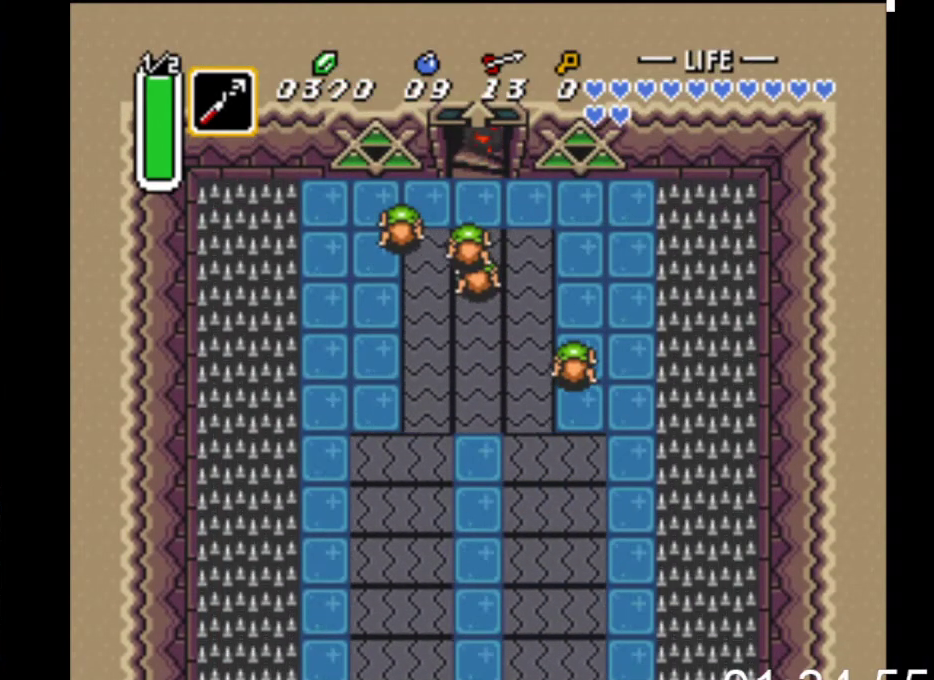
{"buttons": [], "events": []}
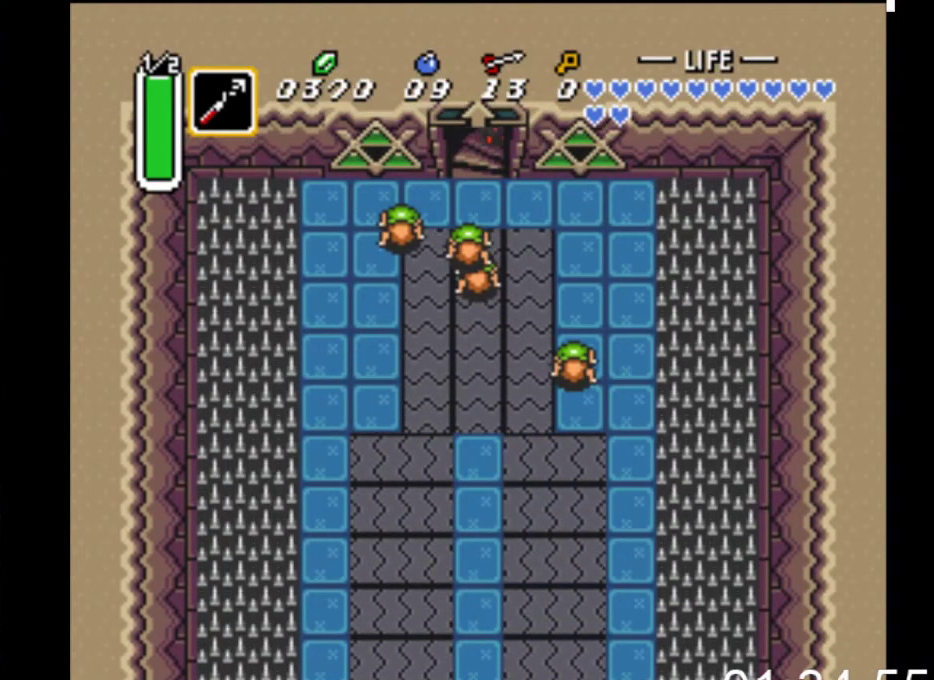
{"buttons": ["DPAD_DOWN"], "events": [[267, "DPAD_DOWN", "down"]]}
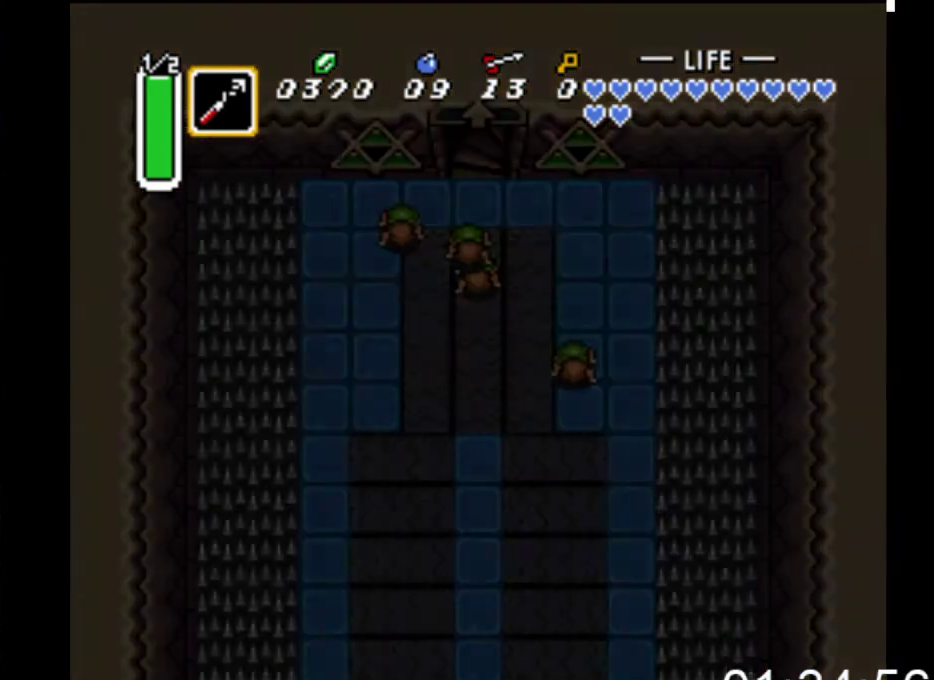
{"buttons": ["DPAD_DOWN"], "events": []}
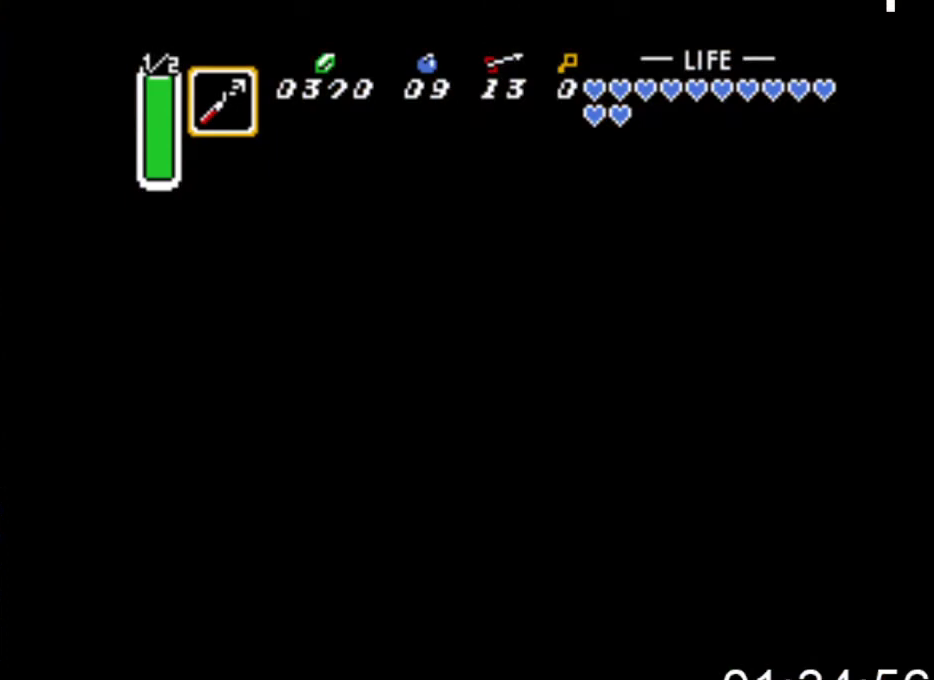
{"buttons": ["DPAD_DOWN"], "events": []}
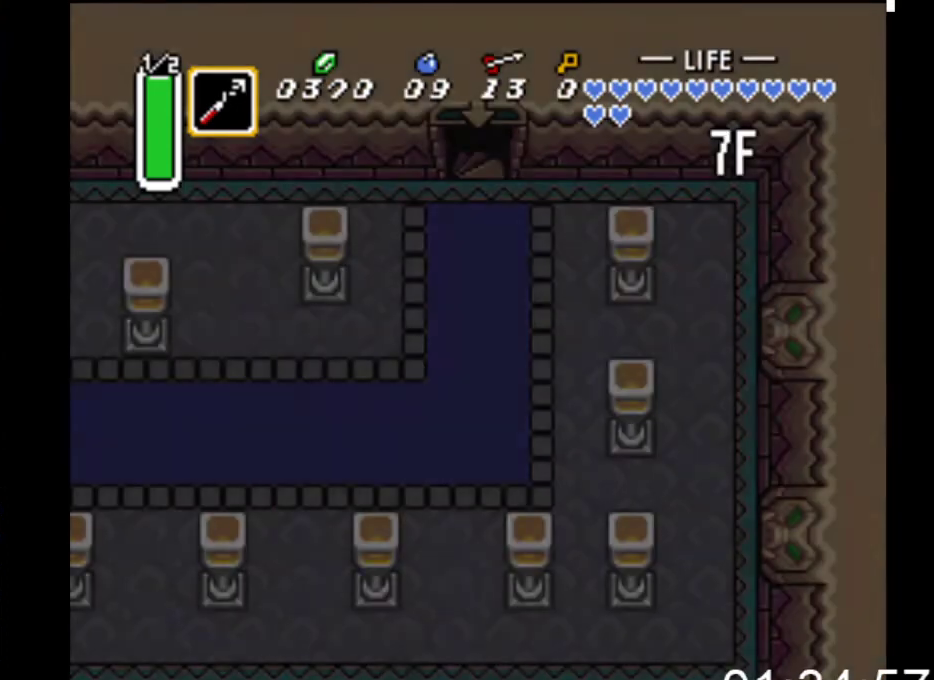
{"buttons": ["DPAD_DOWN"], "events": []}
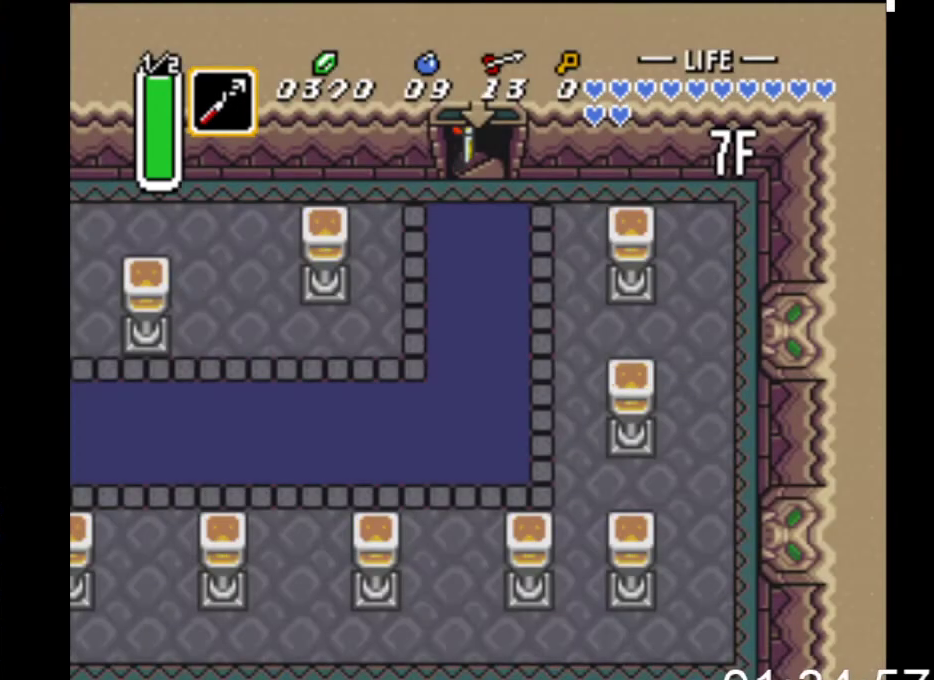
{"buttons": ["DPAD_DOWN", "DPAD_LEFT"], "events": [[33, "DPAD_LEFT", "down"]]}
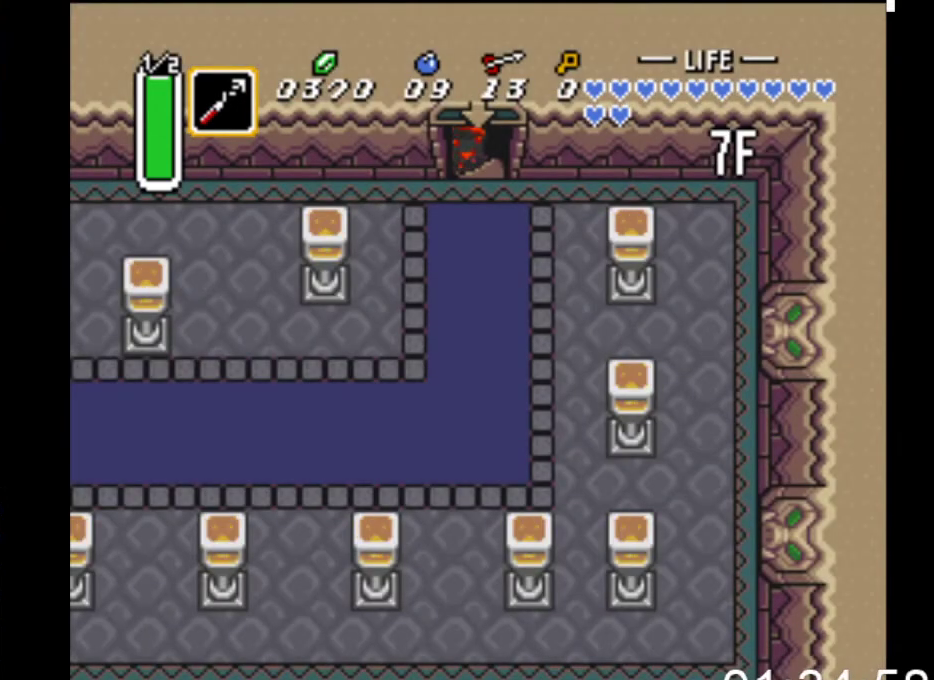
{"buttons": ["DPAD_LEFT"], "events": [[200, "DPAD_DOWN", "up"]]}
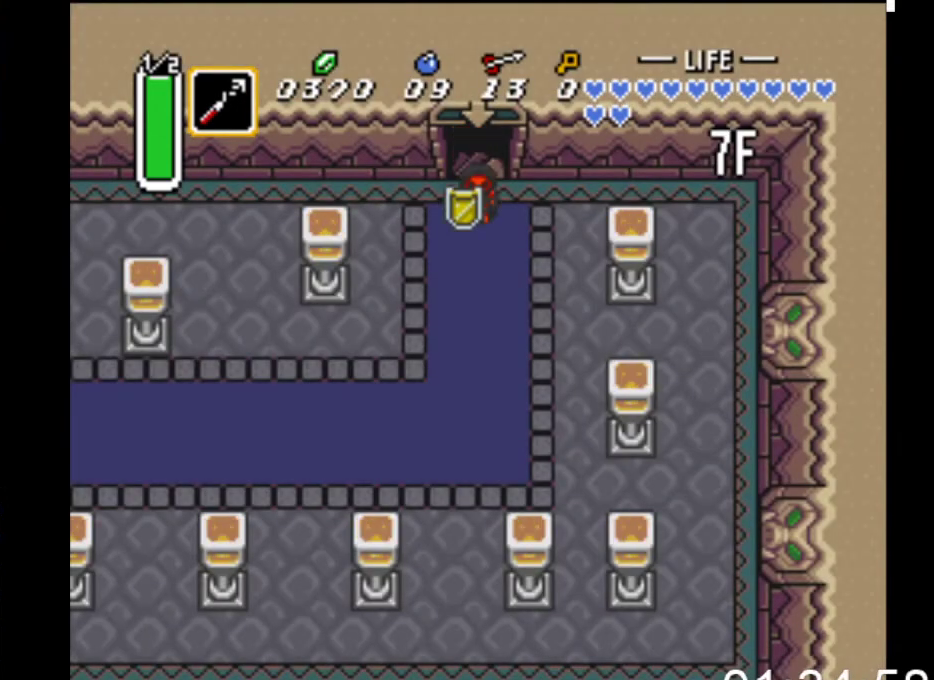
{"buttons": ["B", "DPAD_LEFT"], "events": [[233, "DPAD_UP", "down"], [467, "B", "down"], [467, "DPAD_UP", "up"]]}
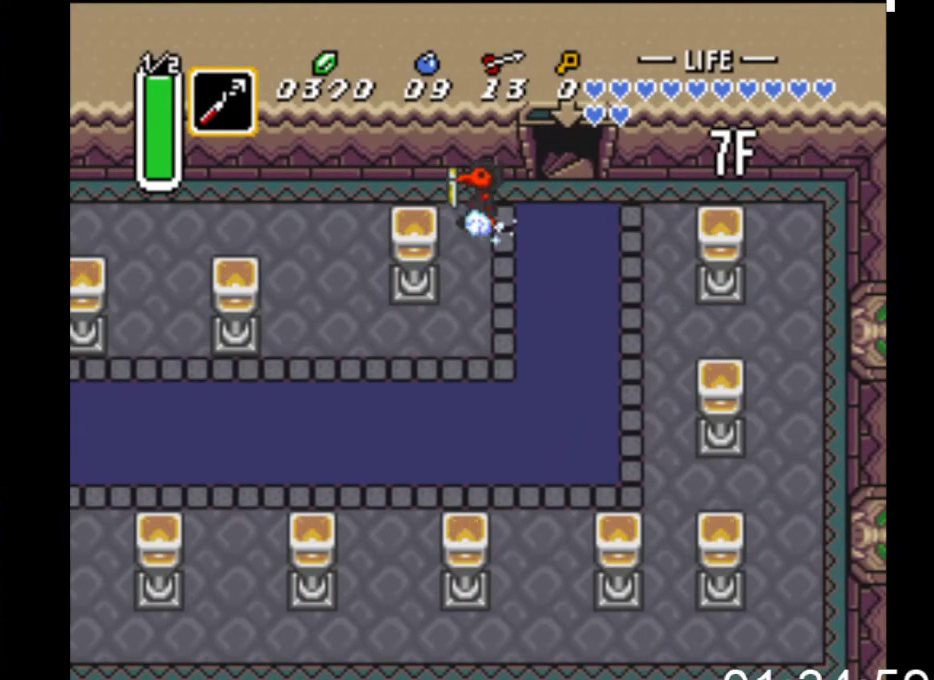
{"buttons": ["B"], "events": [[100, "DPAD_LEFT", "up"]]}
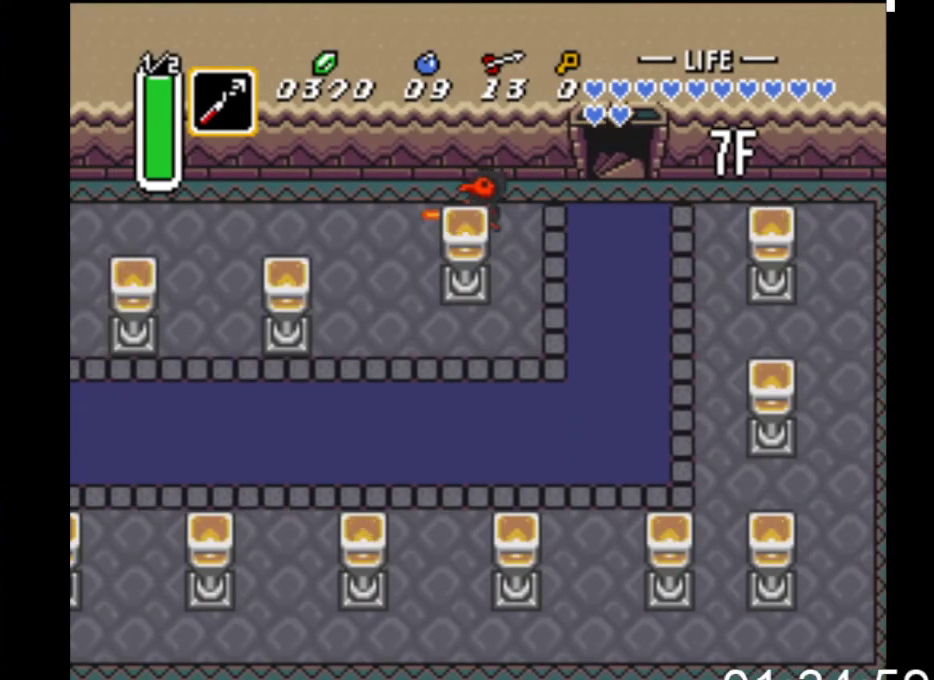
{"buttons": ["B"], "events": []}
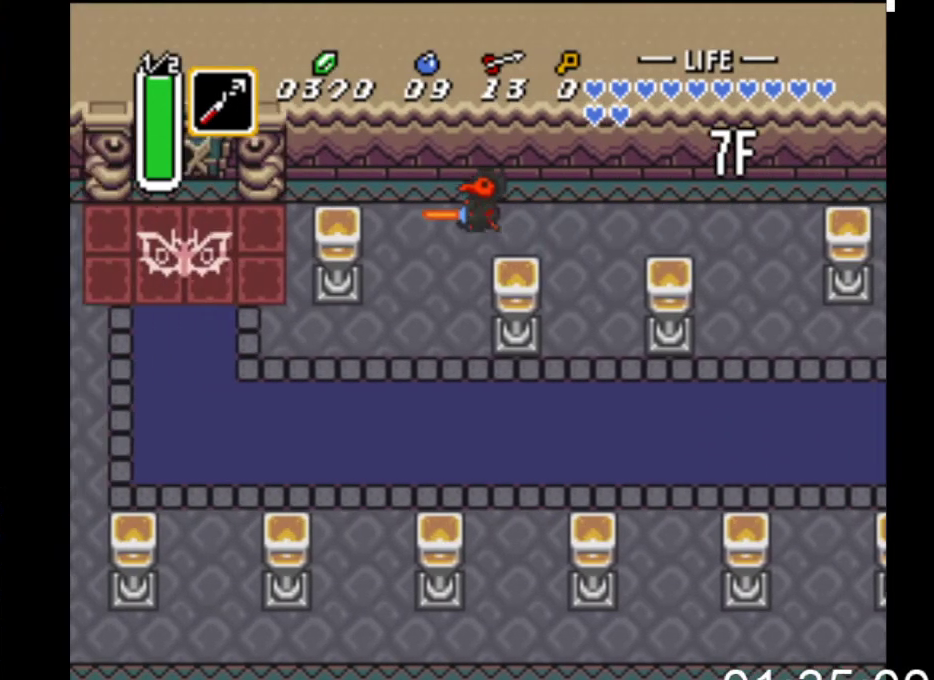
{"buttons": ["DPAD_UP"], "events": [[400, "DPAD_UP", "down"], [433, "B", "up"]]}
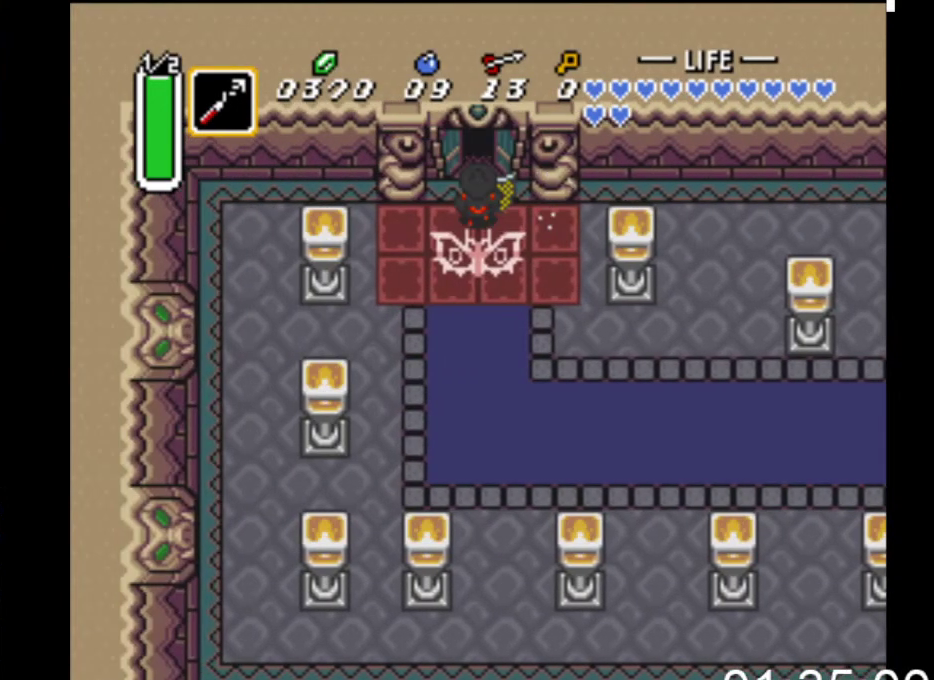
{"buttons": ["DPAD_UP"], "events": []}